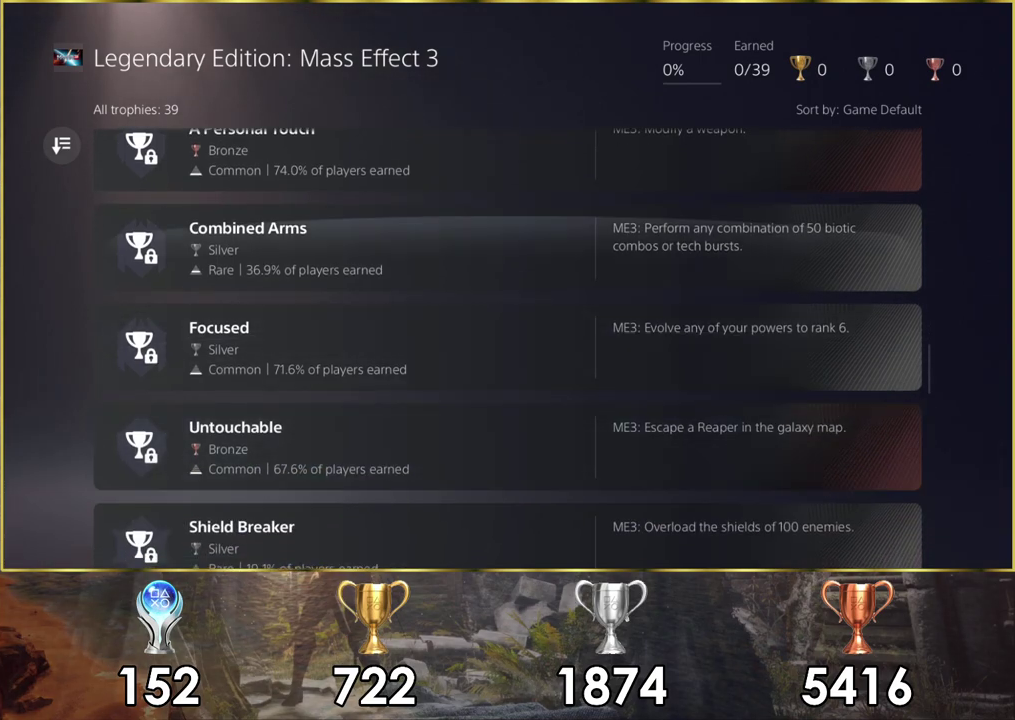
Gameplay with a controller (PlayStation layout); each line is a JSON object with the inputs held at the frame after it (dt_ms = milliseconds from this image to that frame). "events" lists button and stick changes between this image and that frame as [ms after this image, input, new state], when the widget could be followed in between.
{"dt_ms": 300, "buttons": ["DPAD_DOWN"], "left_stick": "center", "right_stick": "center", "events": [[267, "DPAD_DOWN", "down"]]}
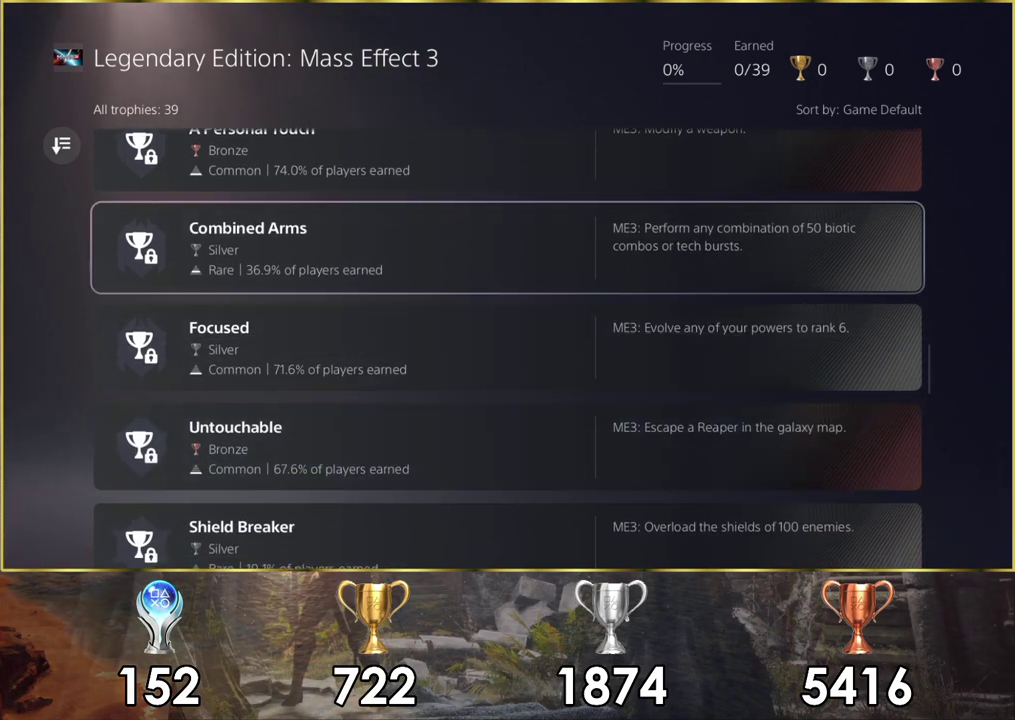
{"dt_ms": 600, "buttons": [], "left_stick": "center", "right_stick": "center", "events": [[117, "DPAD_DOWN", "up"]]}
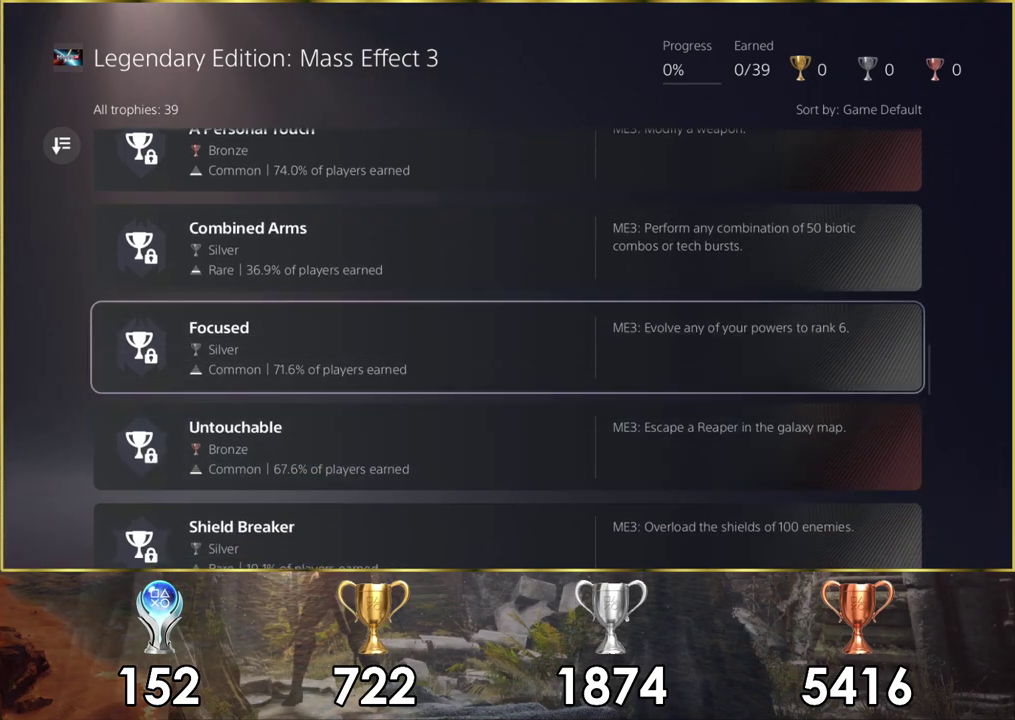
{"dt_ms": 500, "buttons": [], "left_stick": "center", "right_stick": "center", "events": []}
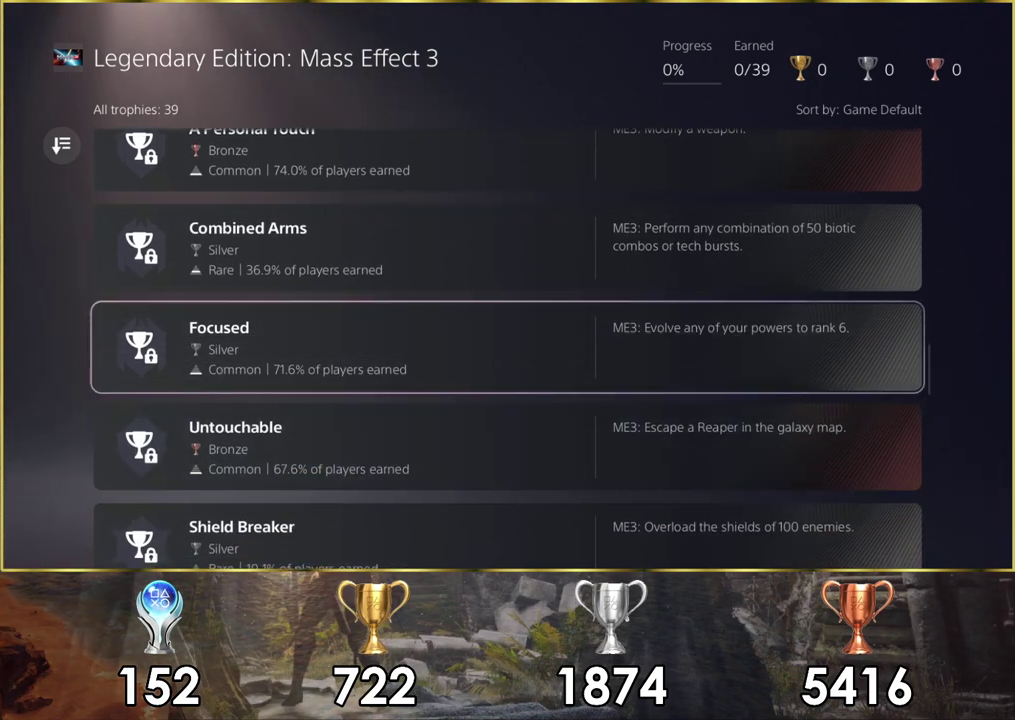
{"dt_ms": 500, "buttons": [], "left_stick": "center", "right_stick": "center", "events": []}
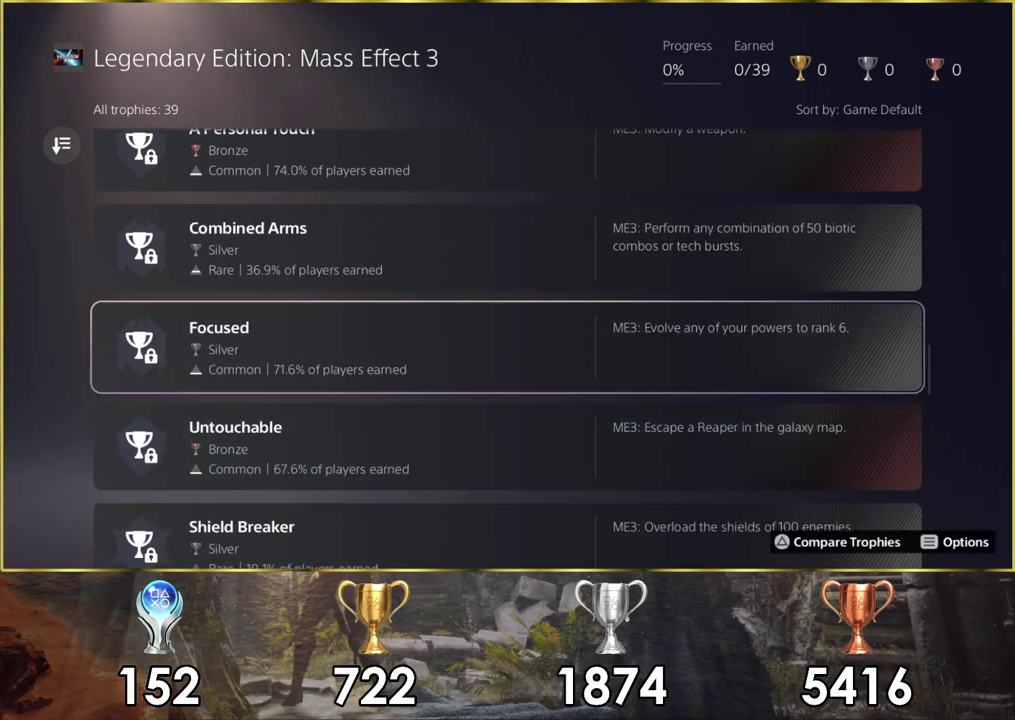
{"dt_ms": 500, "buttons": [], "left_stick": "center", "right_stick": "center", "events": []}
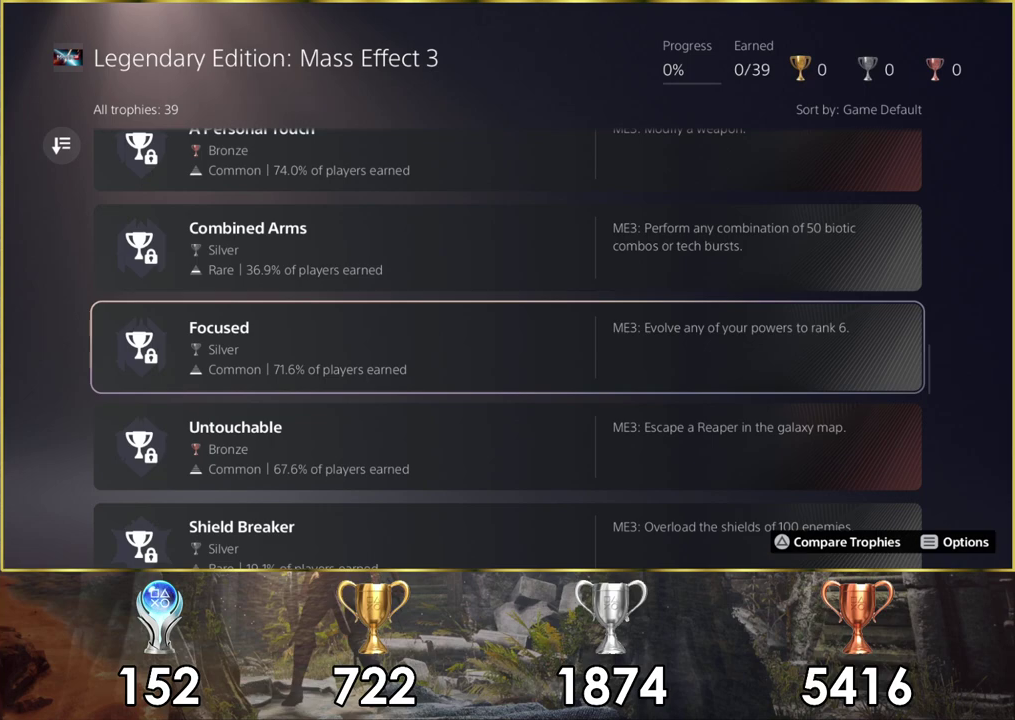
{"dt_ms": 500, "buttons": ["DPAD_DOWN"], "left_stick": "center", "right_stick": "center", "events": [[433, "DPAD_DOWN", "down"]]}
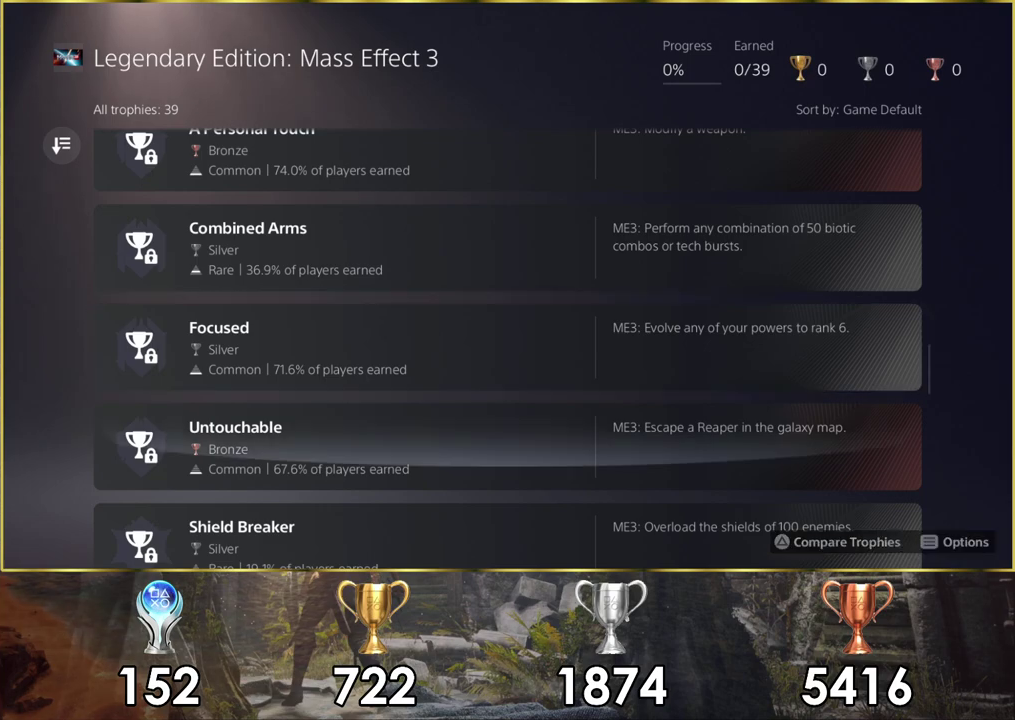
{"dt_ms": 500, "buttons": [], "left_stick": "center", "right_stick": "center", "events": [[33, "DPAD_DOWN", "up"]]}
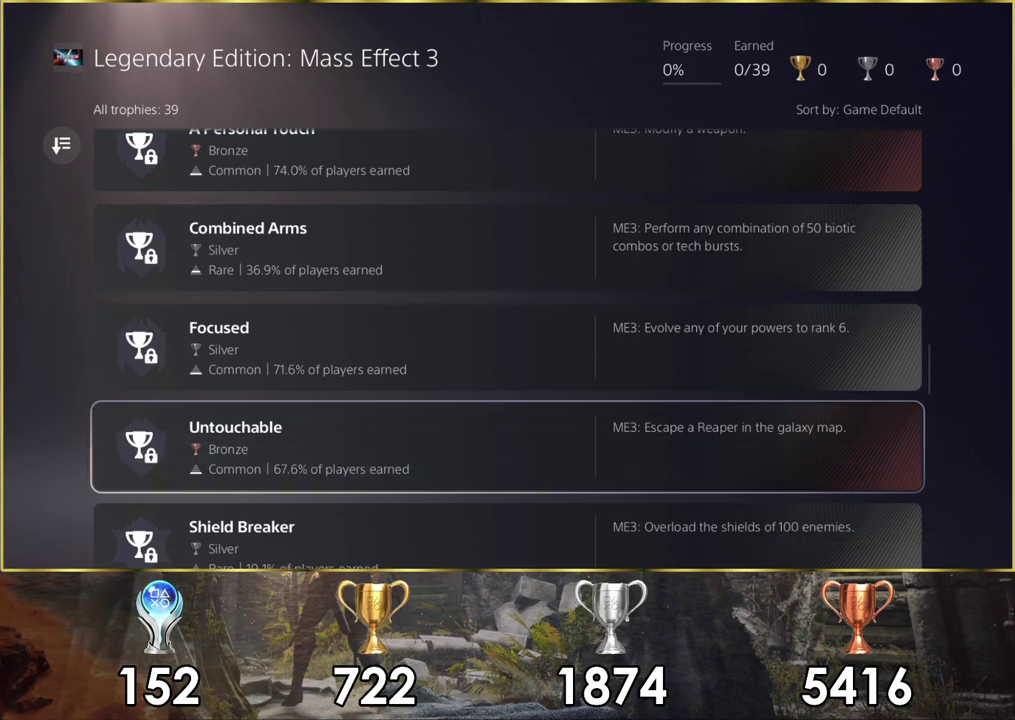
{"dt_ms": 300, "buttons": ["DPAD_DOWN"], "left_stick": "center", "right_stick": "center", "events": [[233, "DPAD_DOWN", "down"]]}
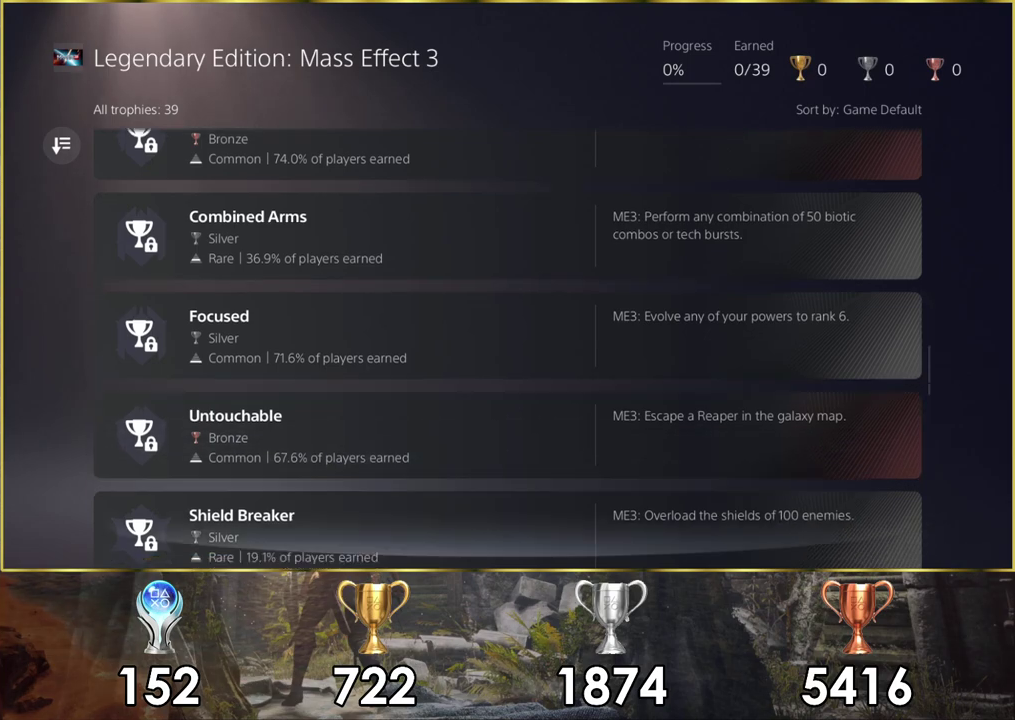
{"dt_ms": 400, "buttons": ["DPAD_UP"], "left_stick": "center", "right_stick": "center", "events": [[17, "DPAD_DOWN", "up"], [367, "DPAD_UP", "down"]]}
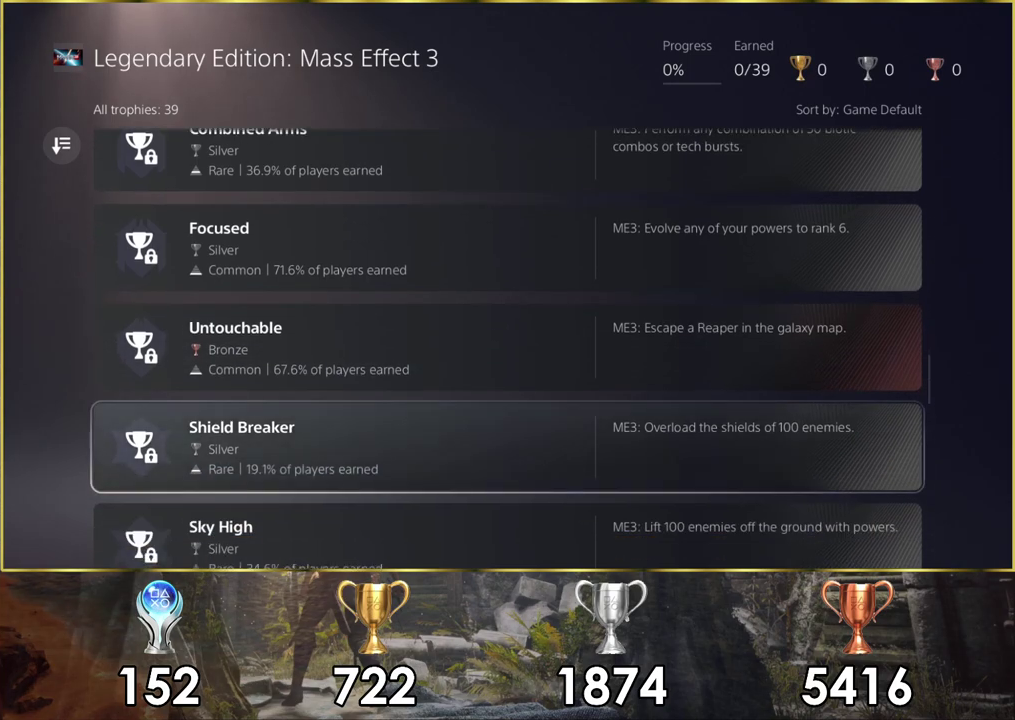
{"dt_ms": 300, "buttons": [], "left_stick": "center", "right_stick": "center", "events": [[100, "DPAD_UP", "up"]]}
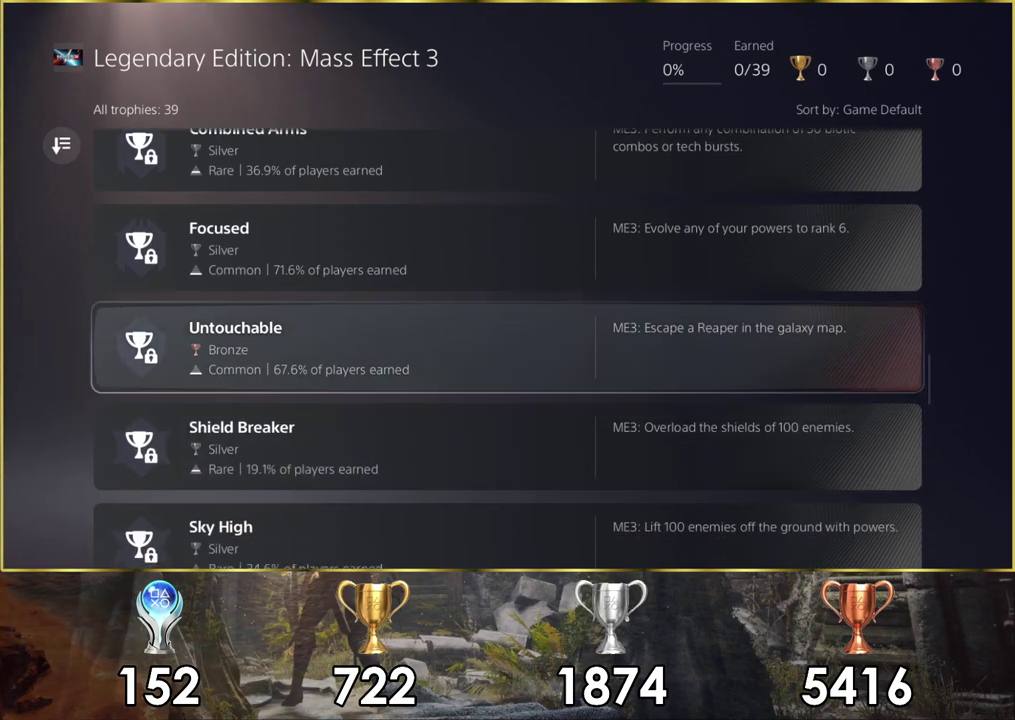
{"dt_ms": 500, "buttons": [], "left_stick": "center", "right_stick": "center", "events": []}
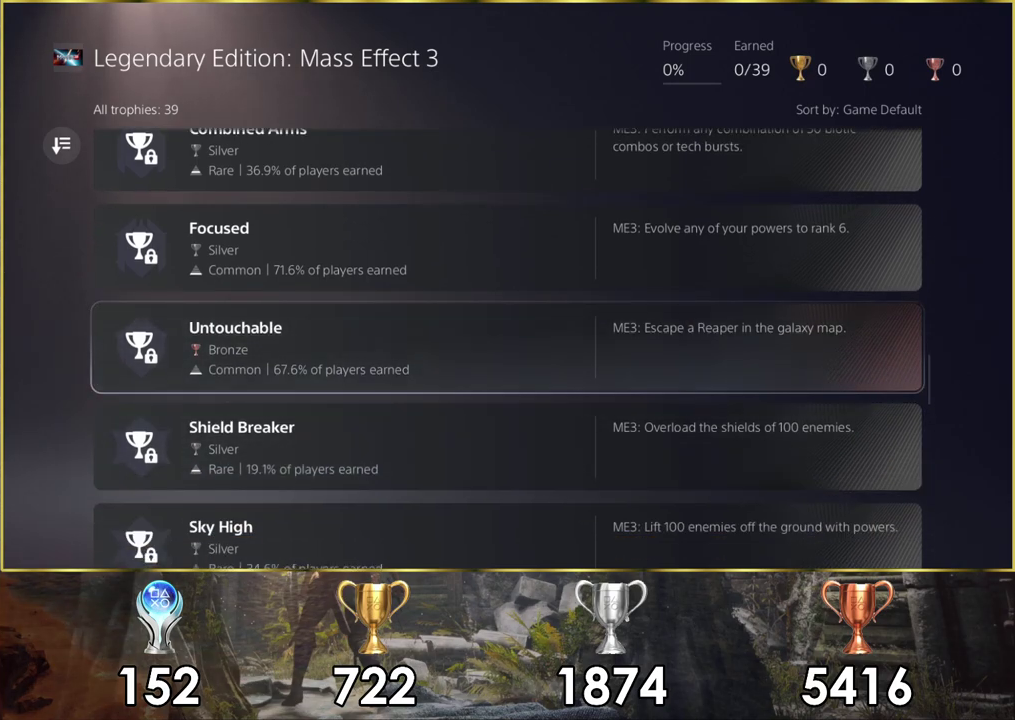
{"dt_ms": 500, "buttons": [], "left_stick": "center", "right_stick": "center", "events": []}
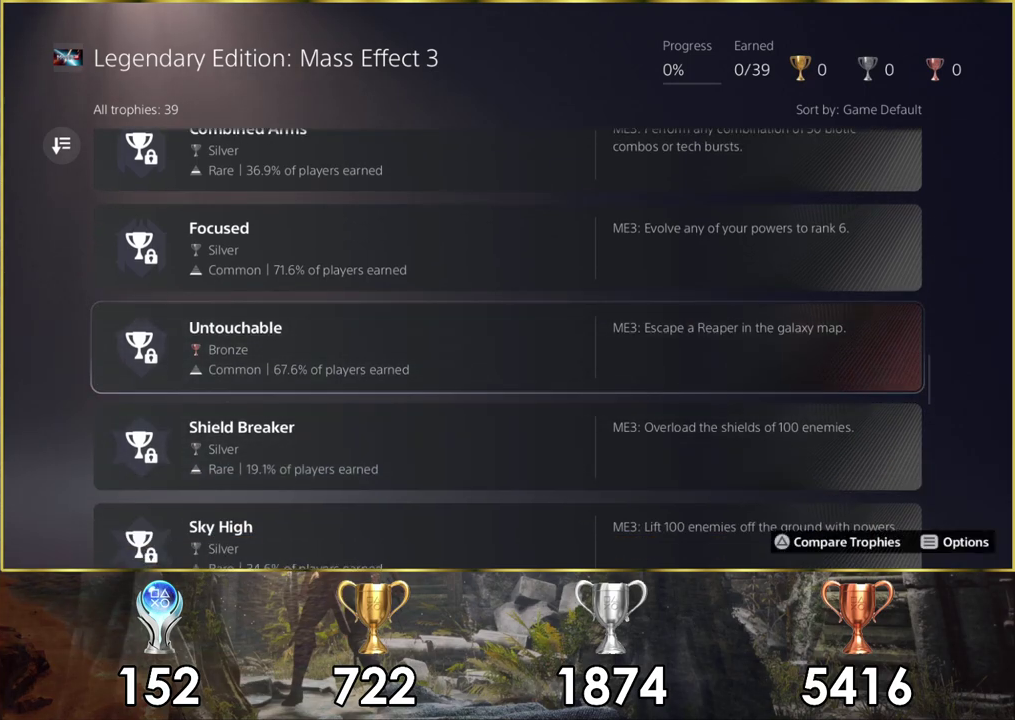
{"dt_ms": 500, "buttons": [], "left_stick": "center", "right_stick": "center", "events": []}
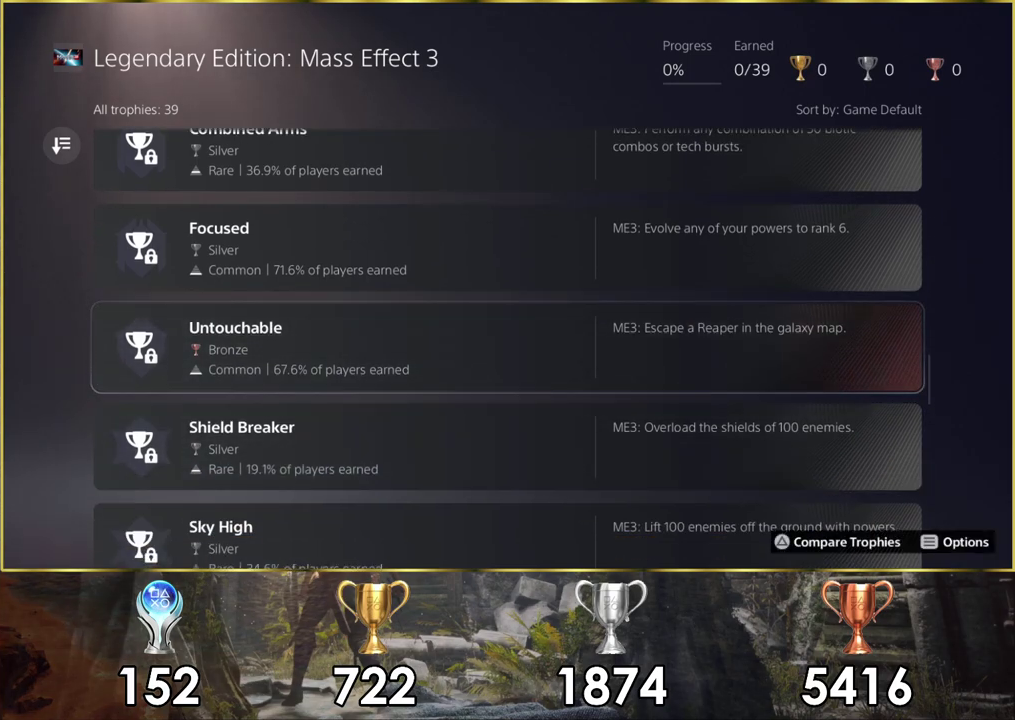
{"dt_ms": 300, "buttons": ["DPAD_DOWN"], "left_stick": "center", "right_stick": "center", "events": [[233, "DPAD_DOWN", "down"]]}
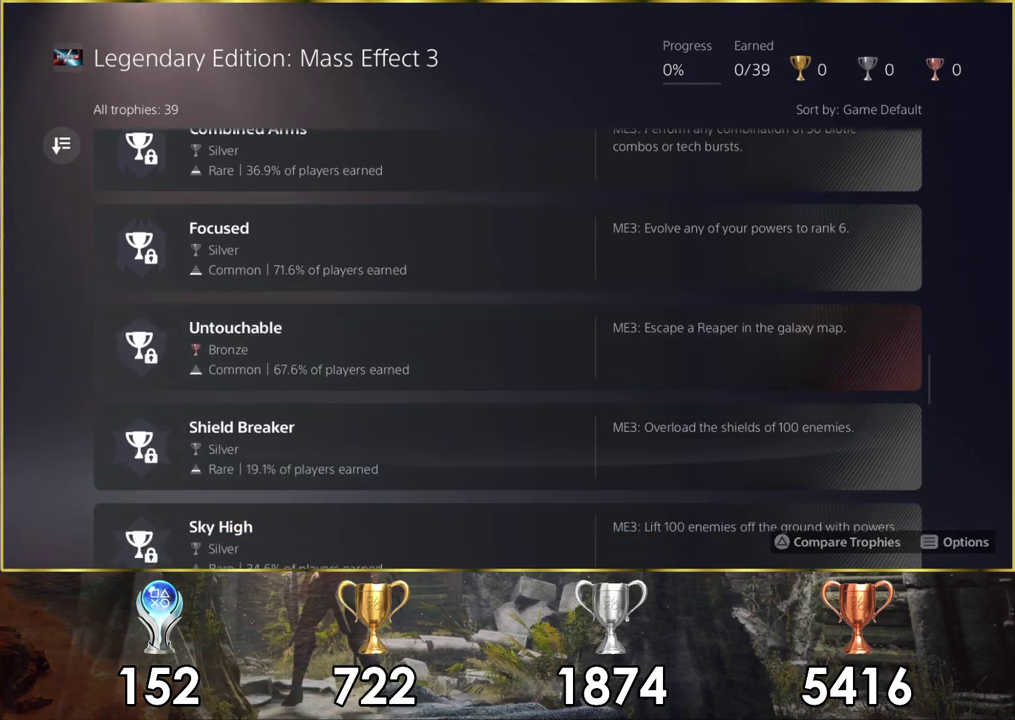
{"dt_ms": 700, "buttons": [], "left_stick": "center", "right_stick": "center", "events": [[17, "DPAD_DOWN", "up"]]}
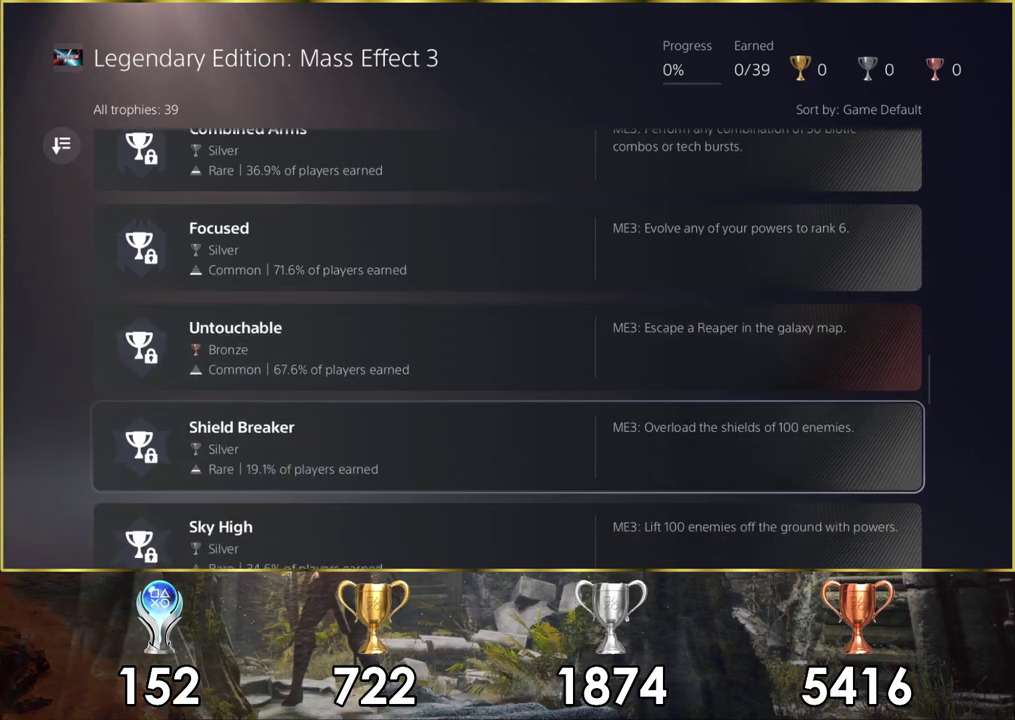
{"dt_ms": 500, "buttons": [], "left_stick": "center", "right_stick": "center", "events": []}
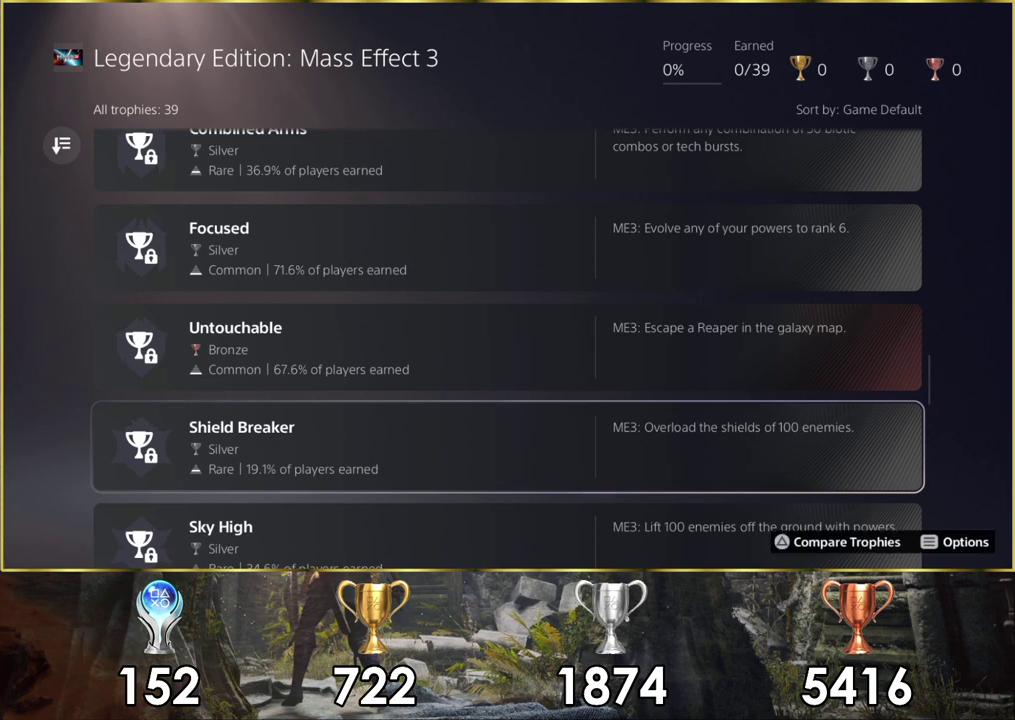
{"dt_ms": 500, "buttons": [], "left_stick": "center", "right_stick": "center", "events": []}
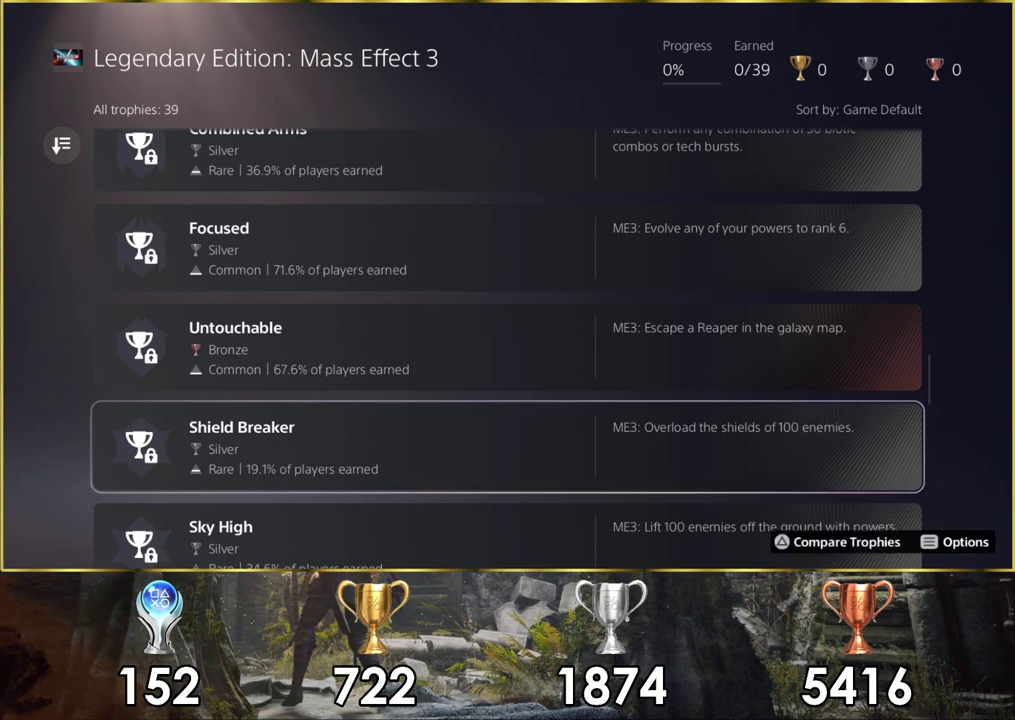
{"dt_ms": 500, "buttons": [], "left_stick": "center", "right_stick": "center", "events": []}
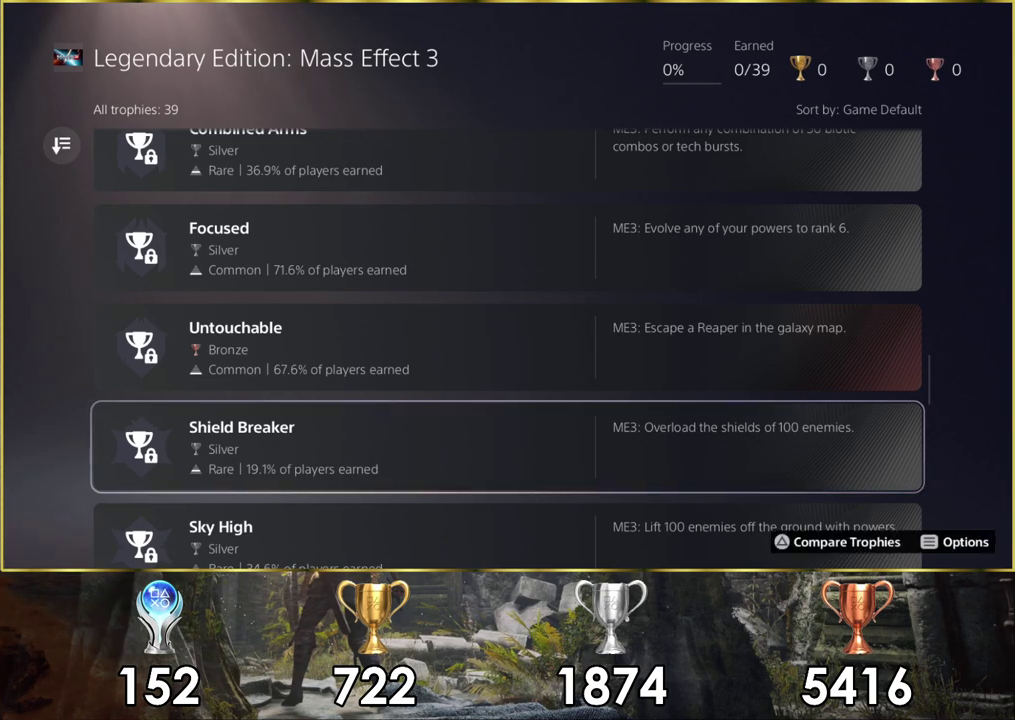
{"dt_ms": 500, "buttons": ["DPAD_DOWN"], "left_stick": "center", "right_stick": "center", "events": [[417, "DPAD_DOWN", "down"]]}
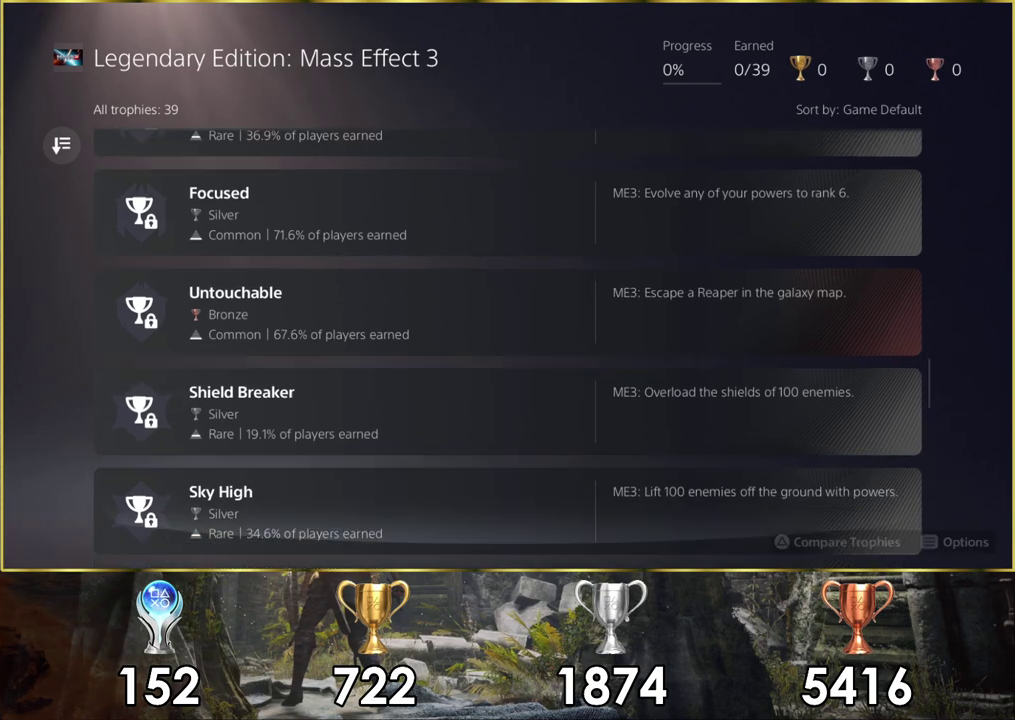
{"dt_ms": 100, "buttons": [], "left_stick": "center", "right_stick": "center", "events": [[33, "DPAD_DOWN", "up"]]}